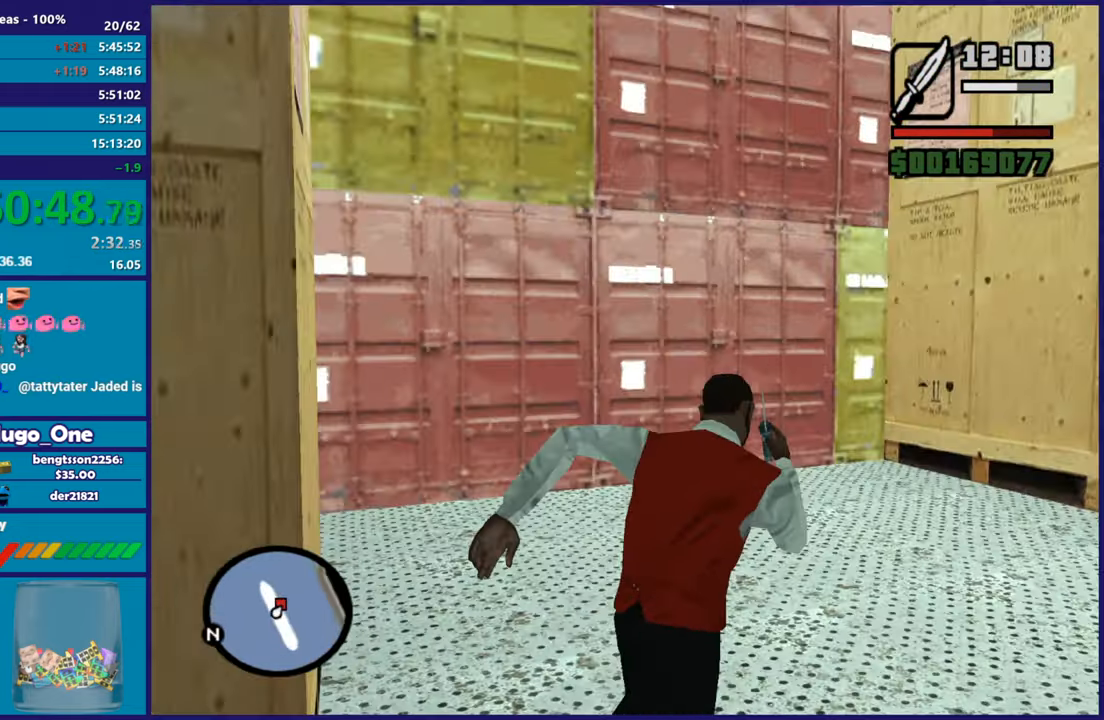
Gameplay with a controller (Xbox layout); each line is a JSON object with the inputs held at the frame after it. "events" lists button and stick changes between this image and that frame as [ms after this image, input, new state], when the widget could be followed in between.
{"buttons": [], "left_stick": "up-right", "right_stick": "center", "events": [[67, "A", "up"], [167, "A", "down"], [284, "A", "up"], [384, "A", "down"], [484, "A", "up"]]}
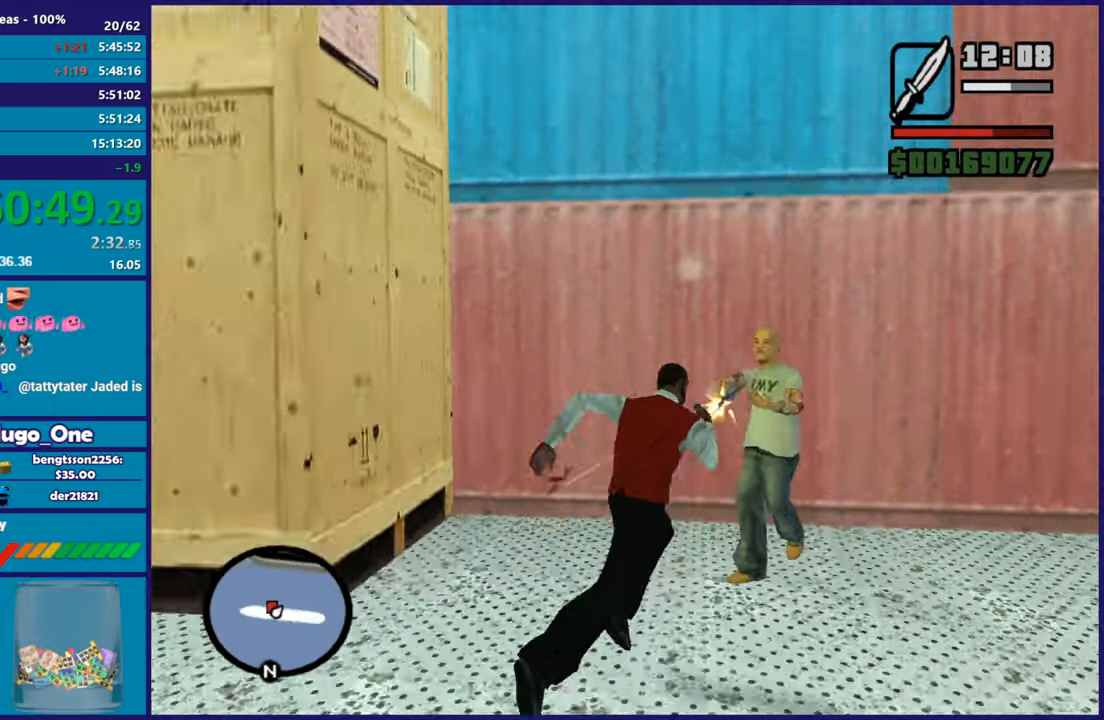
{"buttons": ["A"], "left_stick": "up-right", "right_stick": "center", "events": [[100, "A", "down"], [183, "A", "up"], [283, "A", "down"], [400, "A", "up"], [500, "A", "down"]]}
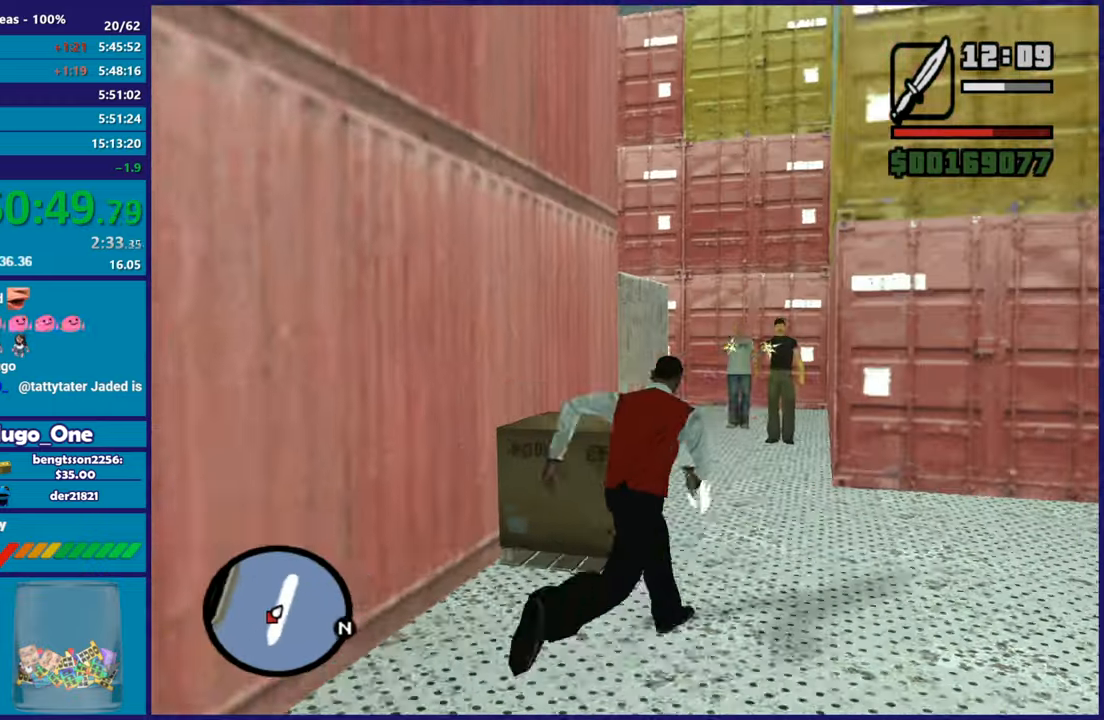
{"buttons": ["A"], "left_stick": "up-left", "right_stick": "center", "events": [[117, "A", "up"], [184, "left_stick", "up"], [217, "A", "down"], [317, "A", "up"], [317, "left_stick", "up-left"], [417, "A", "down"]]}
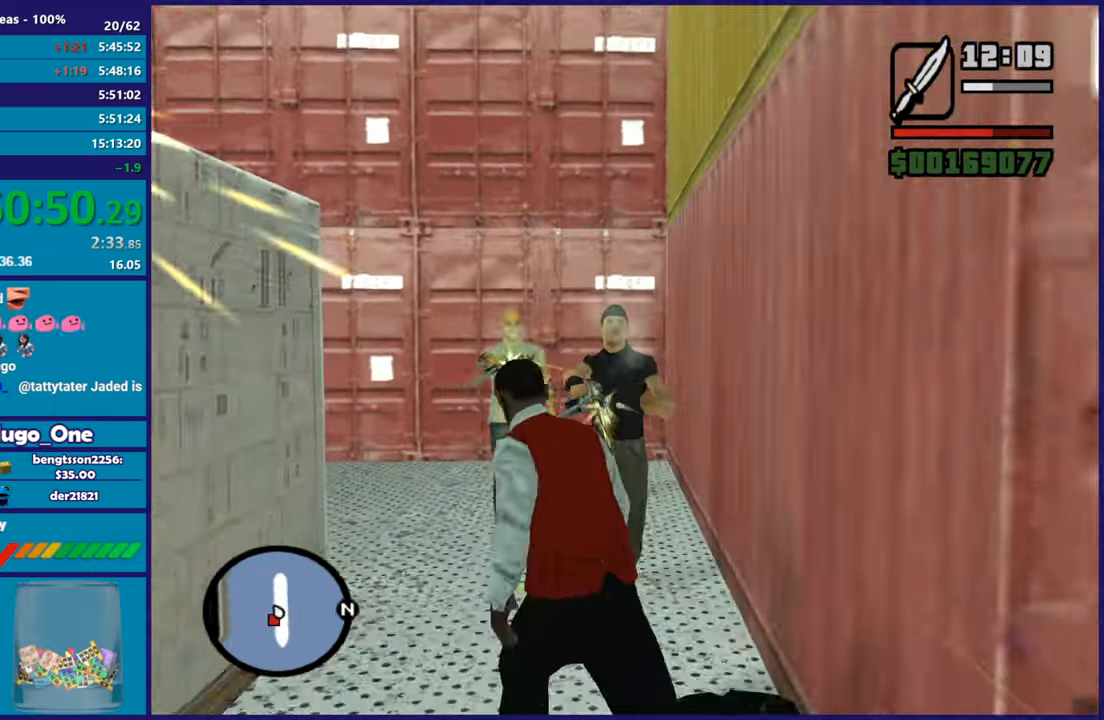
{"buttons": [], "left_stick": "up-left", "right_stick": "center", "events": [[33, "A", "up"], [117, "A", "down"], [217, "A", "up"], [317, "A", "down"], [417, "A", "up"]]}
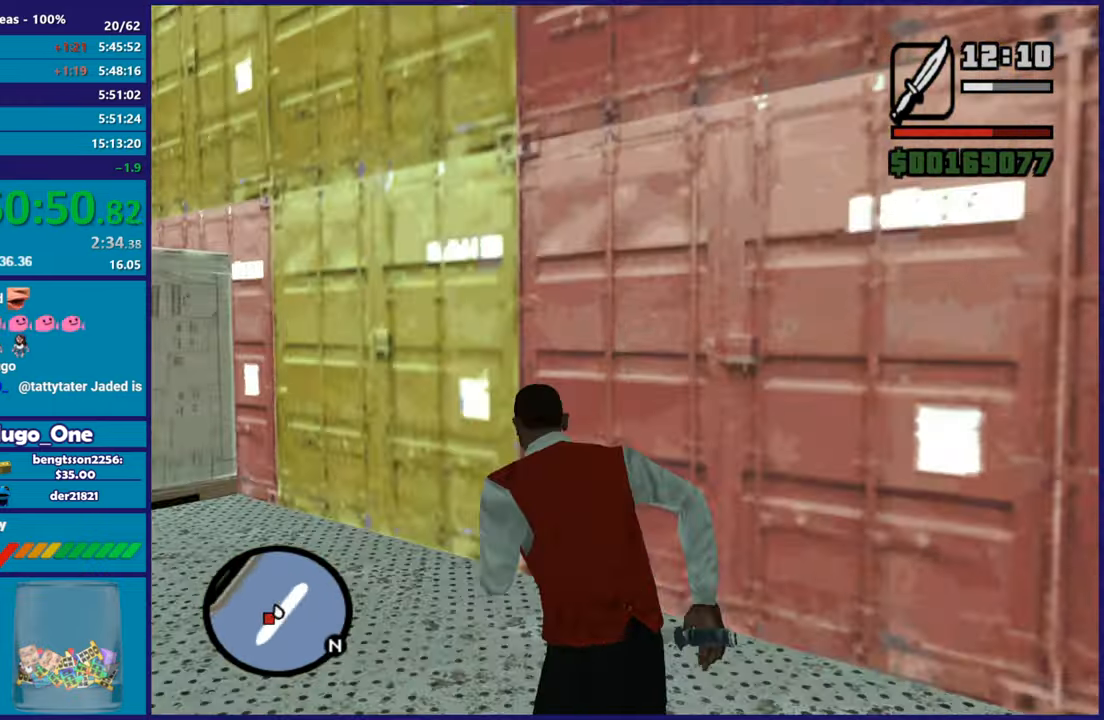
{"buttons": ["A"], "left_stick": "up-left", "right_stick": "center", "events": [[34, "A", "down"], [134, "A", "up"], [250, "A", "down"], [334, "A", "up"], [451, "A", "down"]]}
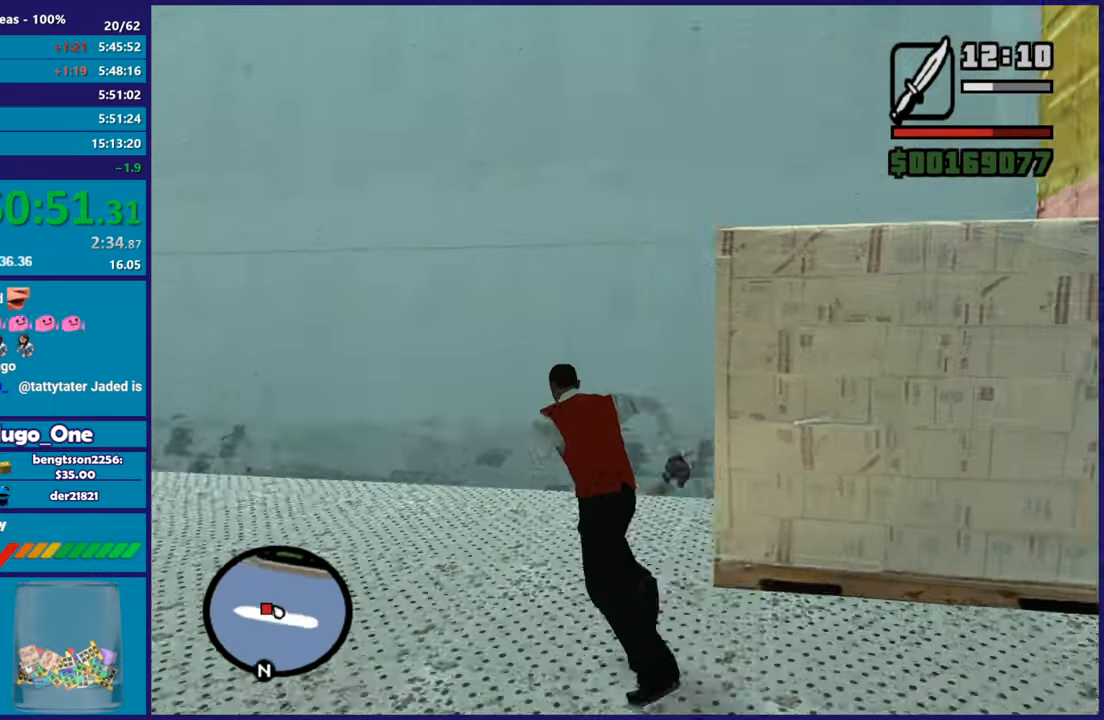
{"buttons": [], "left_stick": "up", "right_stick": "center"}
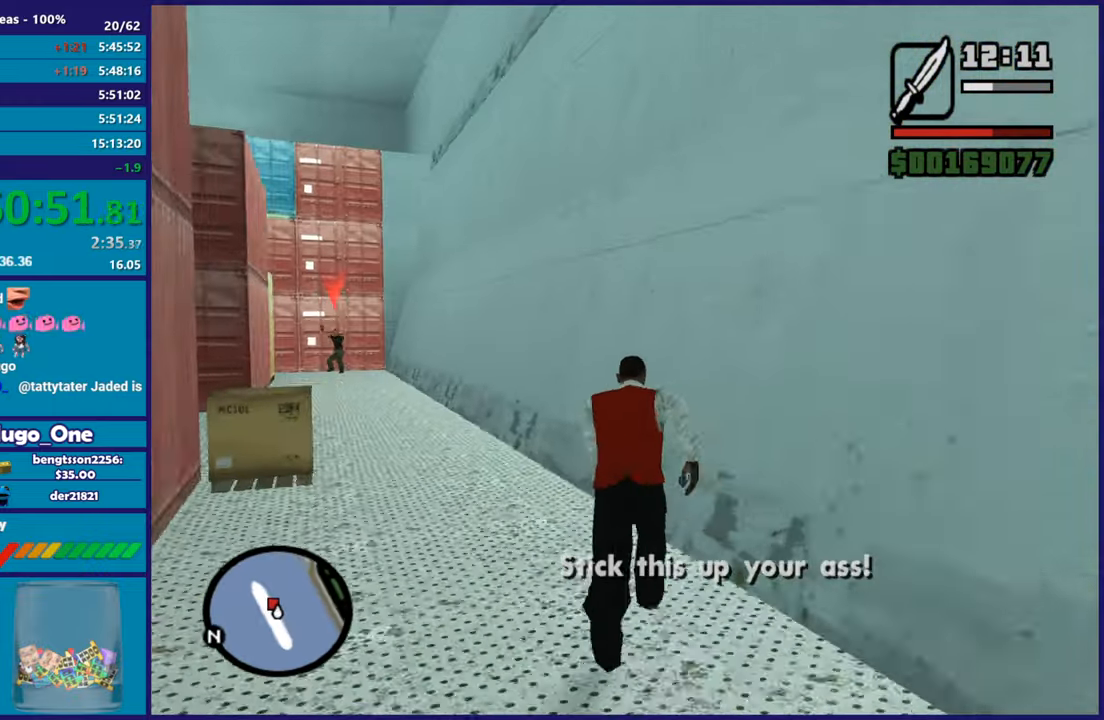
{"buttons": ["A"], "left_stick": "up", "right_stick": "center"}
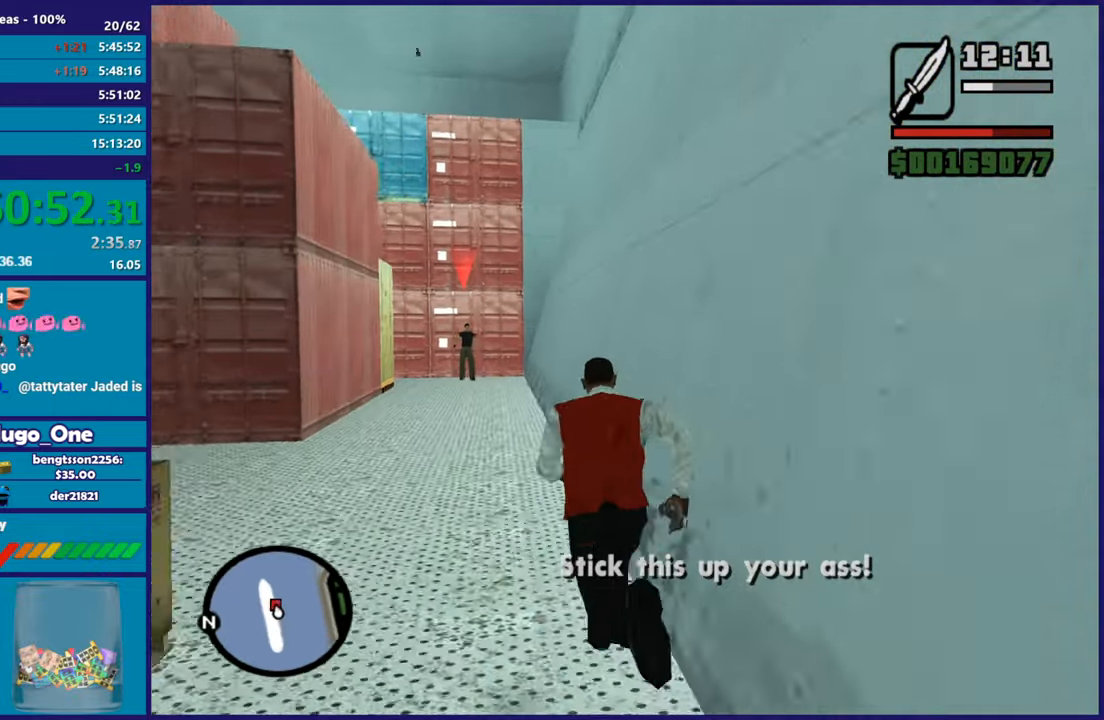
{"buttons": [], "left_stick": "up", "right_stick": "center", "events": [[50, "A", "up"], [133, "A", "down"], [250, "A", "up"], [317, "A", "down"], [450, "A", "up"]]}
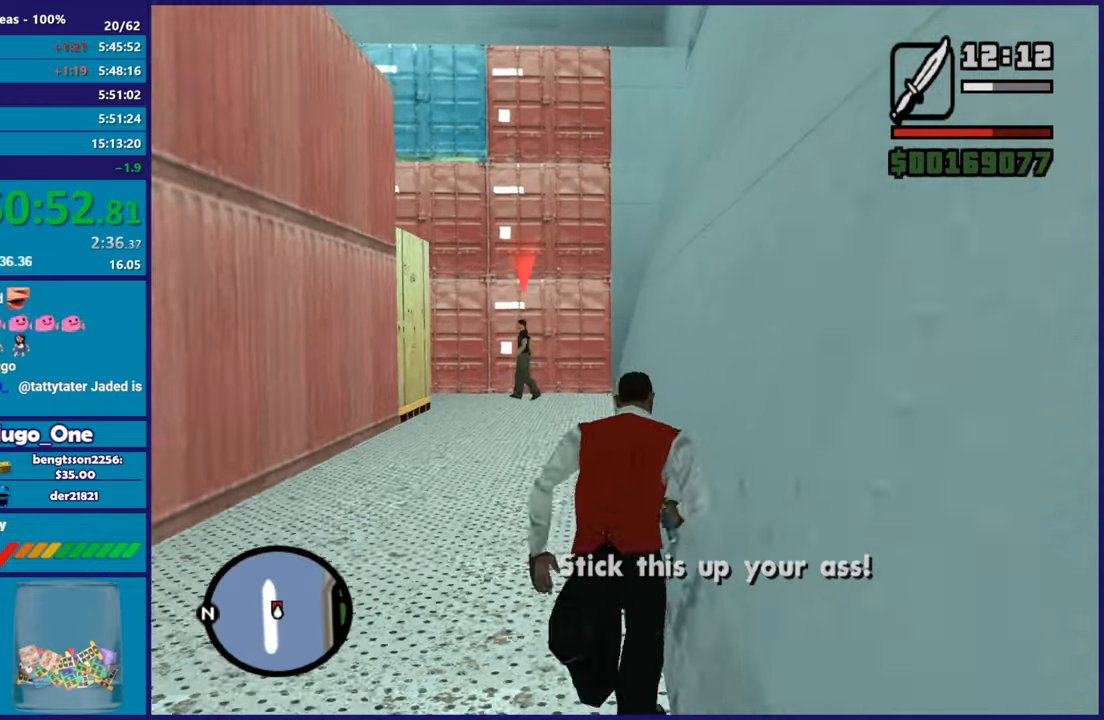
{"buttons": [], "left_stick": "up", "right_stick": "down-left", "events": [[184, "right_stick", "down-left"], [367, "R1", "down"], [484, "R1", "up"]]}
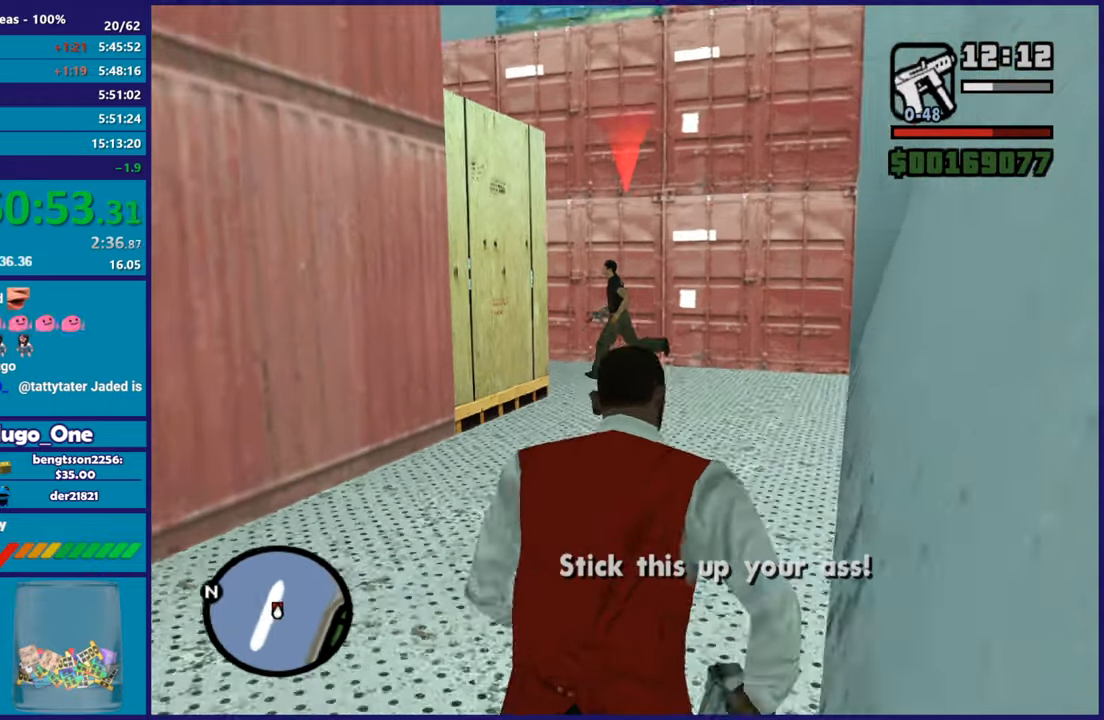
{"buttons": [], "left_stick": "up-right", "right_stick": "down-left", "events": [[83, "left_stick", "up-right"]]}
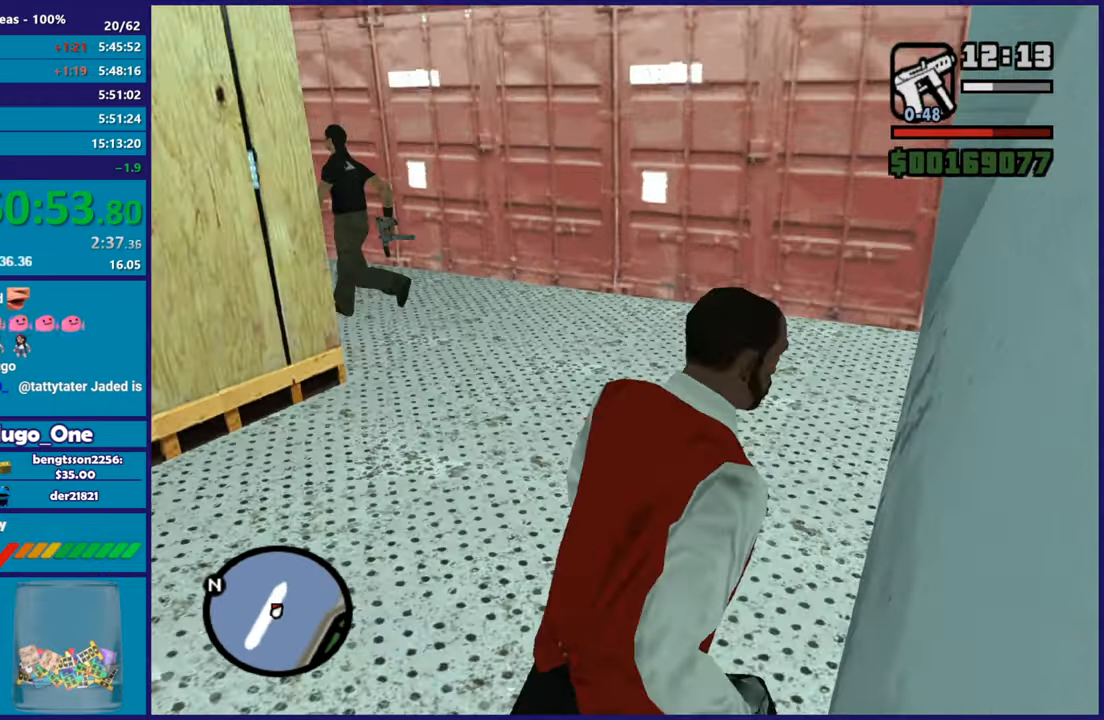
{"buttons": ["L2", "R2"], "left_stick": "center", "right_stick": "center", "events": [[317, "left_stick", "up"], [451, "left_stick", "center"], [451, "right_stick", "center"], [484, "L2", "down"], [484, "R2", "down"]]}
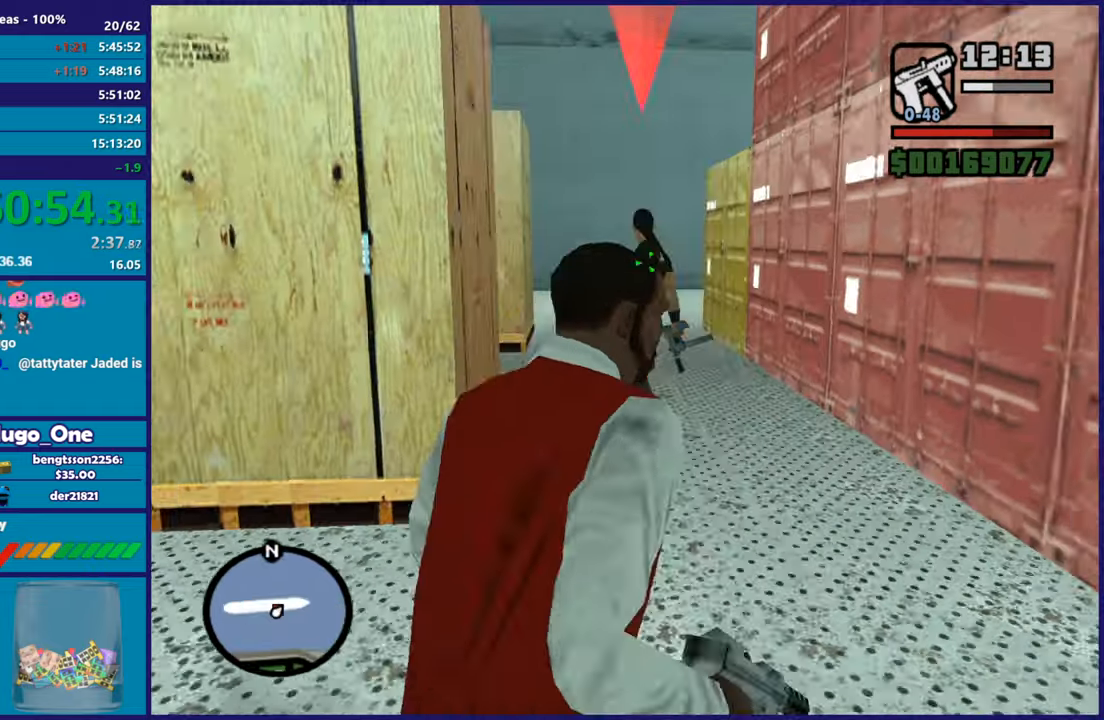
{"buttons": ["L2", "R2"], "left_stick": "center", "right_stick": "center", "events": []}
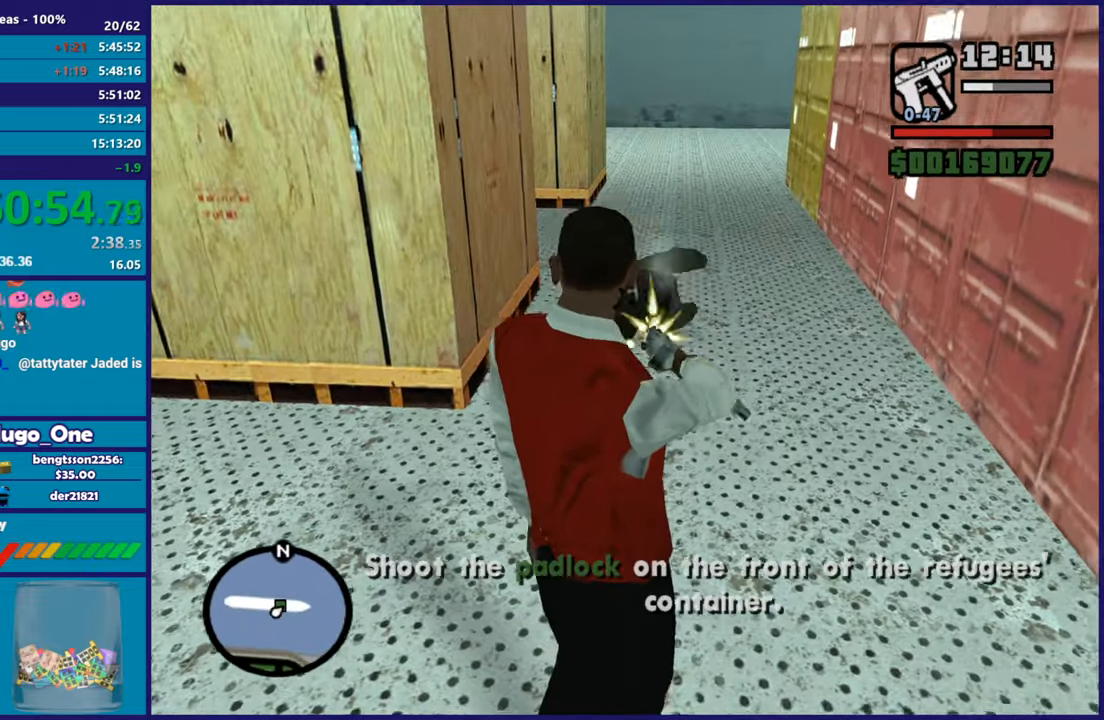
{"buttons": [], "left_stick": "up", "right_stick": "down-left", "events": [[284, "R2", "up"], [334, "L2", "up"], [351, "left_stick", "up"], [367, "right_stick", "down-left"]]}
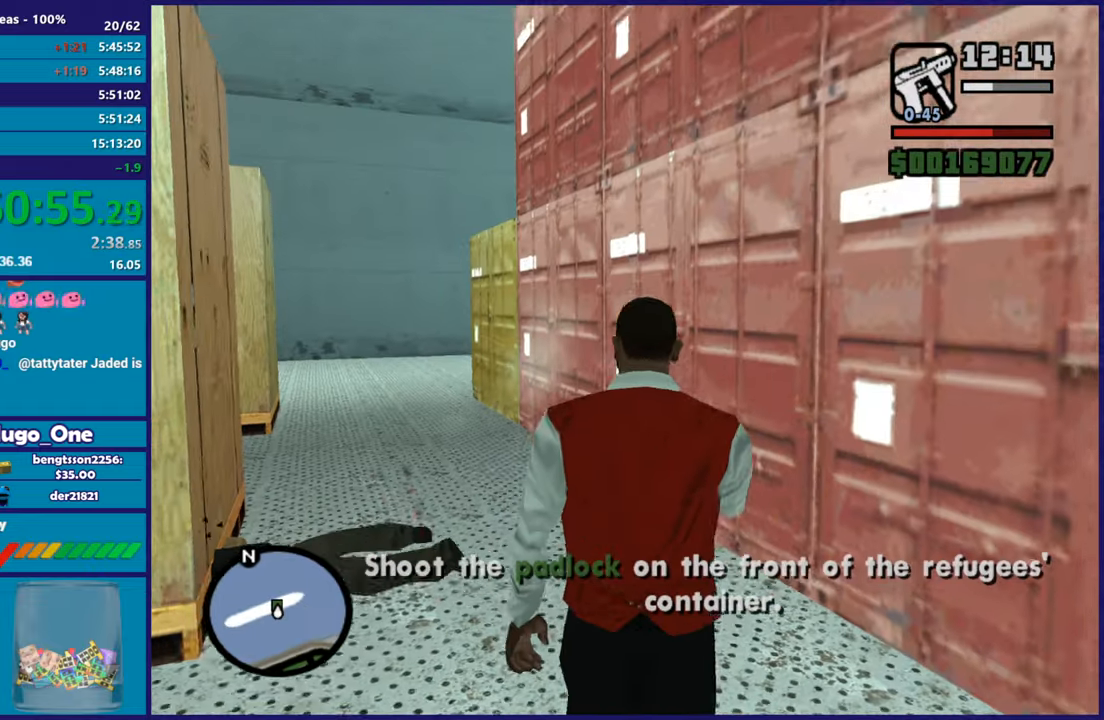
{"buttons": [], "left_stick": "up", "right_stick": "center", "events": [[50, "right_stick", "center"], [133, "A", "down"], [250, "left_stick", "up-left"], [267, "A", "up"], [350, "A", "down"], [400, "left_stick", "up"], [467, "A", "up"]]}
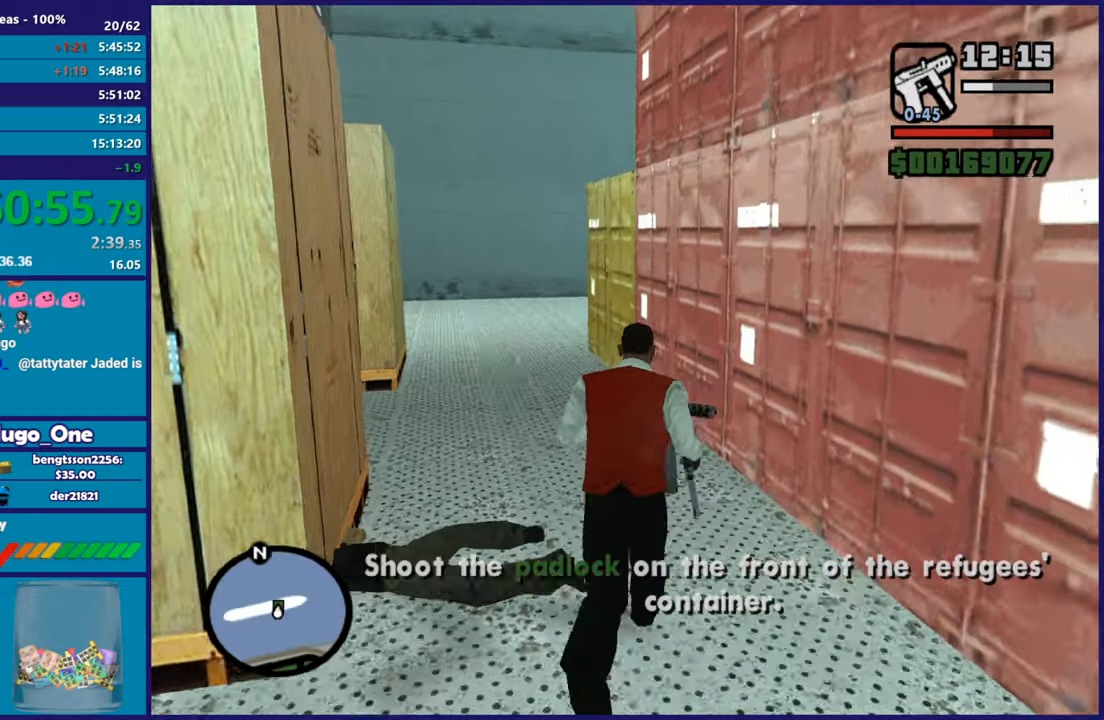
{"buttons": ["A"], "left_stick": "up", "right_stick": "center", "events": [[34, "A", "down"], [150, "A", "up"], [234, "A", "down"], [334, "left_stick", "up-left"], [351, "A", "up"], [434, "A", "down"], [484, "left_stick", "up"]]}
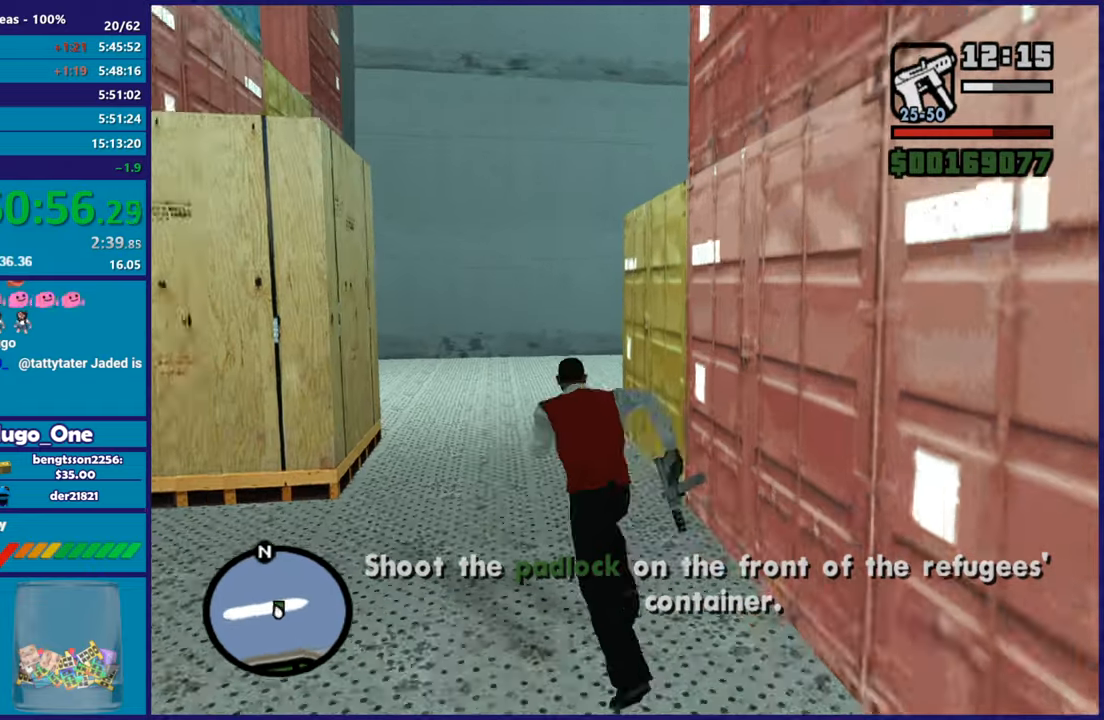
{"buttons": [], "left_stick": "up", "right_stick": "center", "events": [[33, "A", "up"], [133, "A", "down"], [250, "A", "up"], [333, "A", "down"], [400, "A", "up"]]}
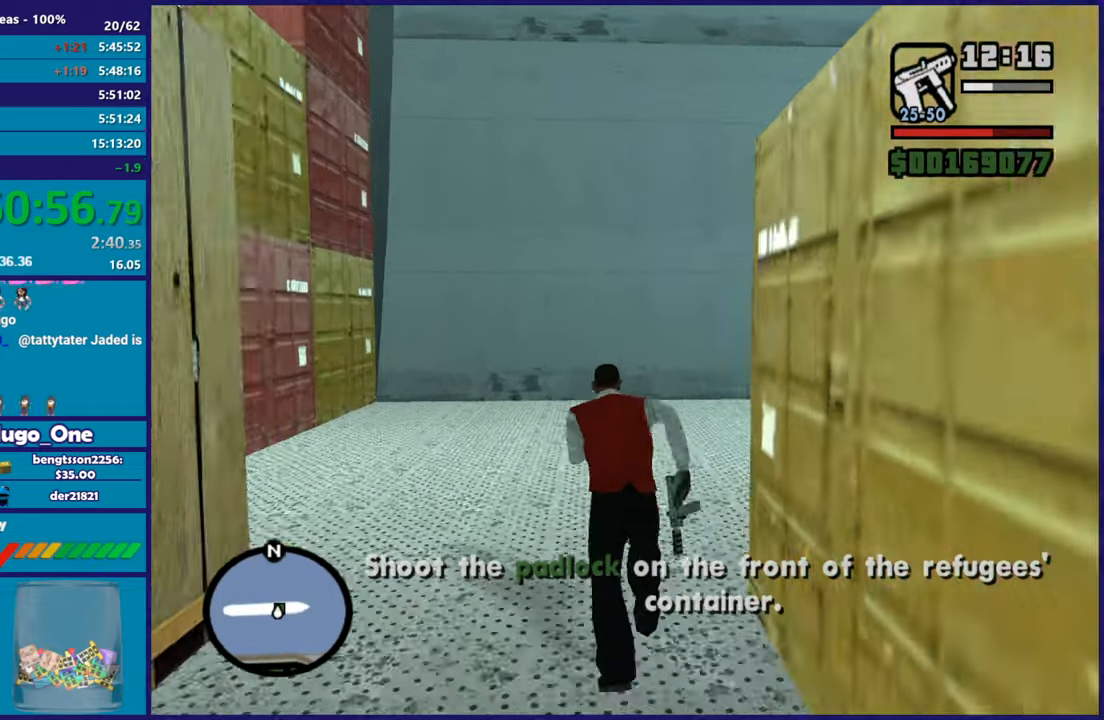
{"buttons": ["L2", "R2"], "left_stick": "center", "right_stick": "center", "events": [[50, "right_stick", "down-right"], [233, "right_stick", "center"], [283, "L2", "down"], [283, "R2", "down"], [283, "left_stick", "center"]]}
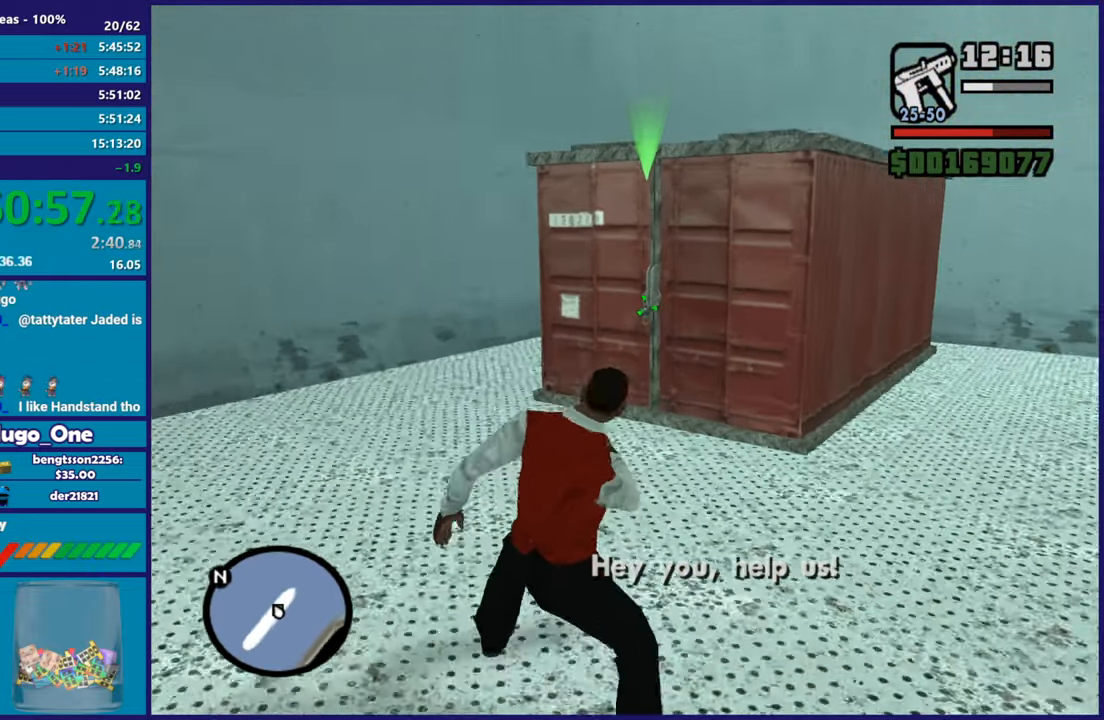
{"buttons": ["L2", "R2"], "left_stick": "up", "right_stick": "center", "events": [[134, "left_stick", "up"]]}
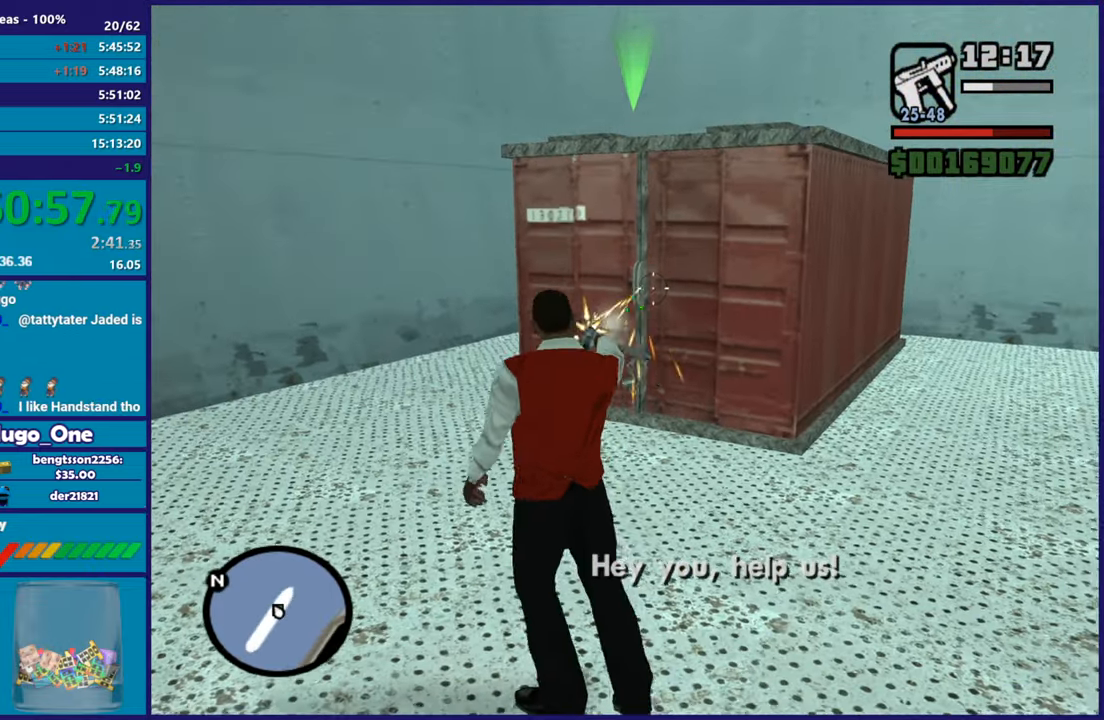
{"buttons": ["A"], "left_stick": "up", "right_stick": "center", "events": [[66, "R2", "up"], [233, "A", "down"], [233, "L2", "up"], [367, "A", "up"], [450, "A", "down"]]}
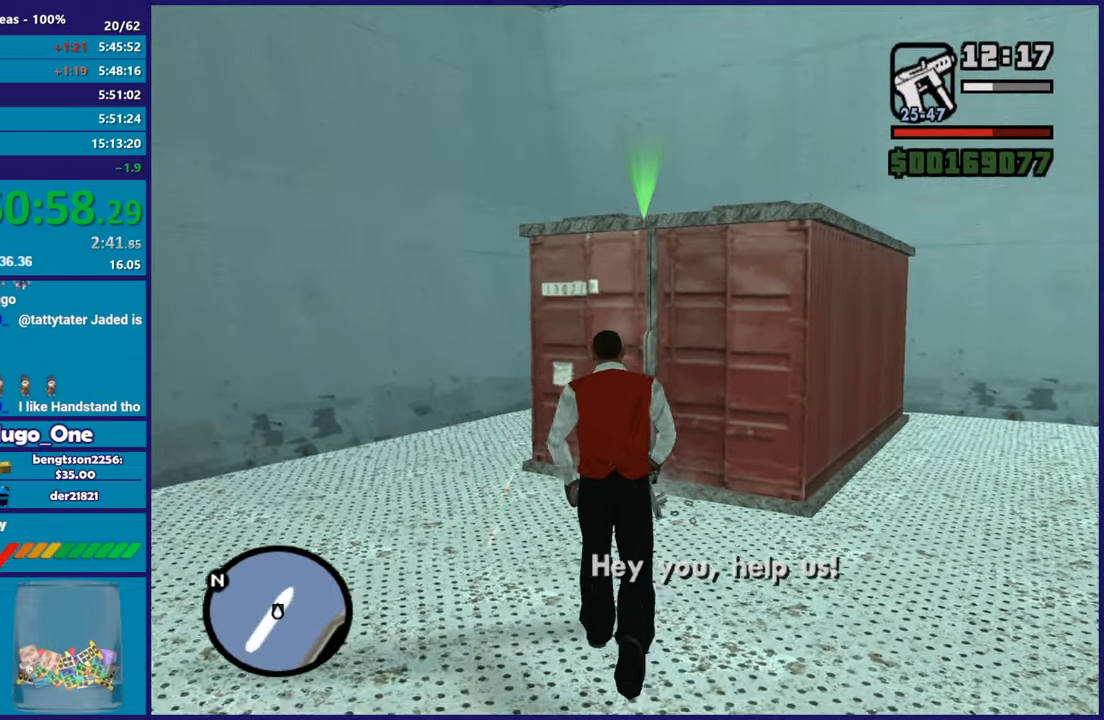
{"buttons": [], "left_stick": "center", "right_stick": "center", "events": [[67, "A", "up"], [150, "A", "down"], [267, "A", "up"], [350, "A", "down"], [400, "left_stick", "center"], [467, "A", "up"]]}
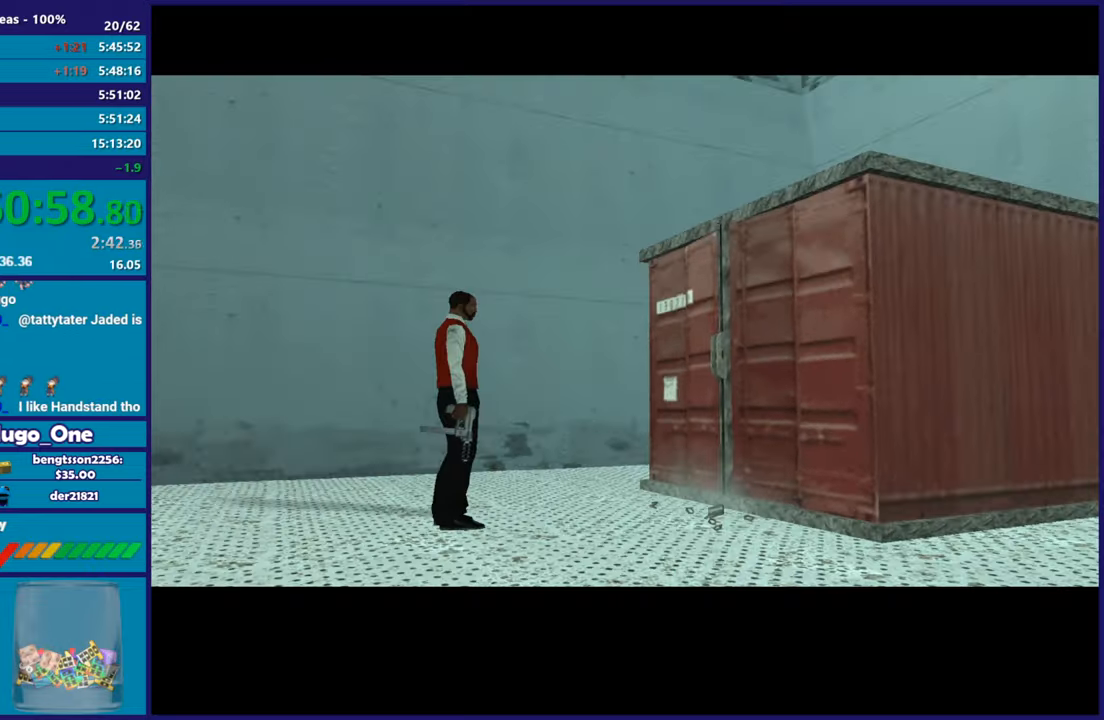
{"buttons": ["A"], "left_stick": "center", "right_stick": "center", "events": [[66, "A", "down"], [166, "A", "up"], [266, "A", "down"], [400, "A", "up"], [467, "A", "down"]]}
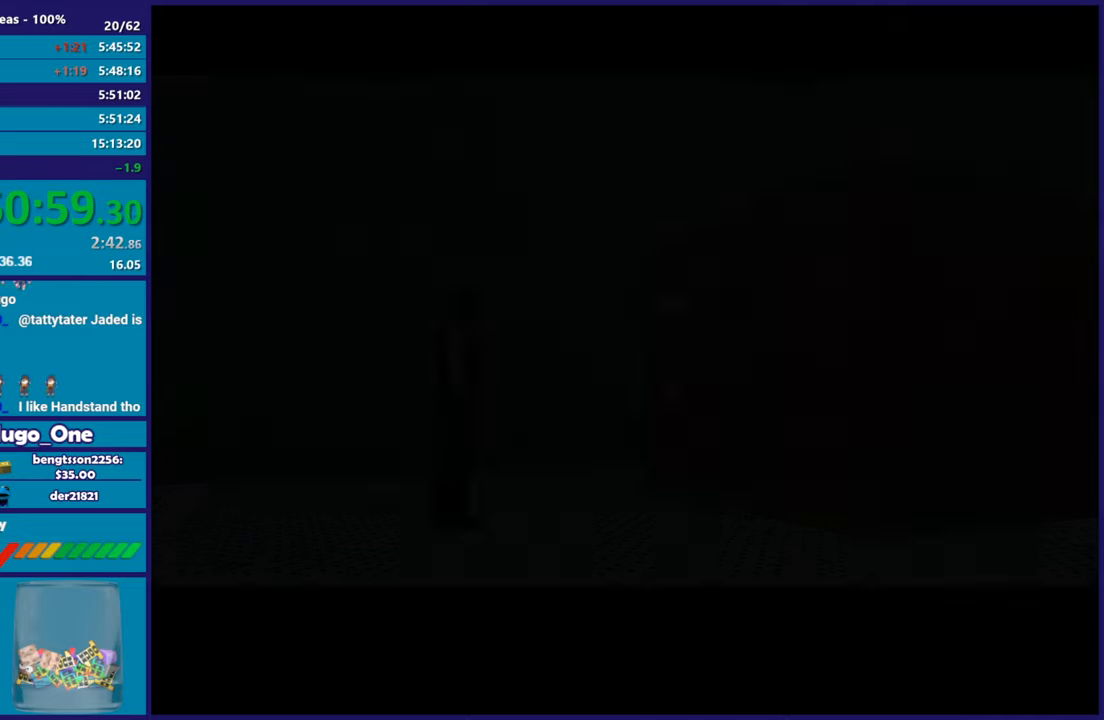
{"buttons": [], "left_stick": "up", "right_stick": "center", "events": [[83, "A", "up"], [267, "right_stick", "right"], [317, "left_stick", "up"], [501, "right_stick", "center"]]}
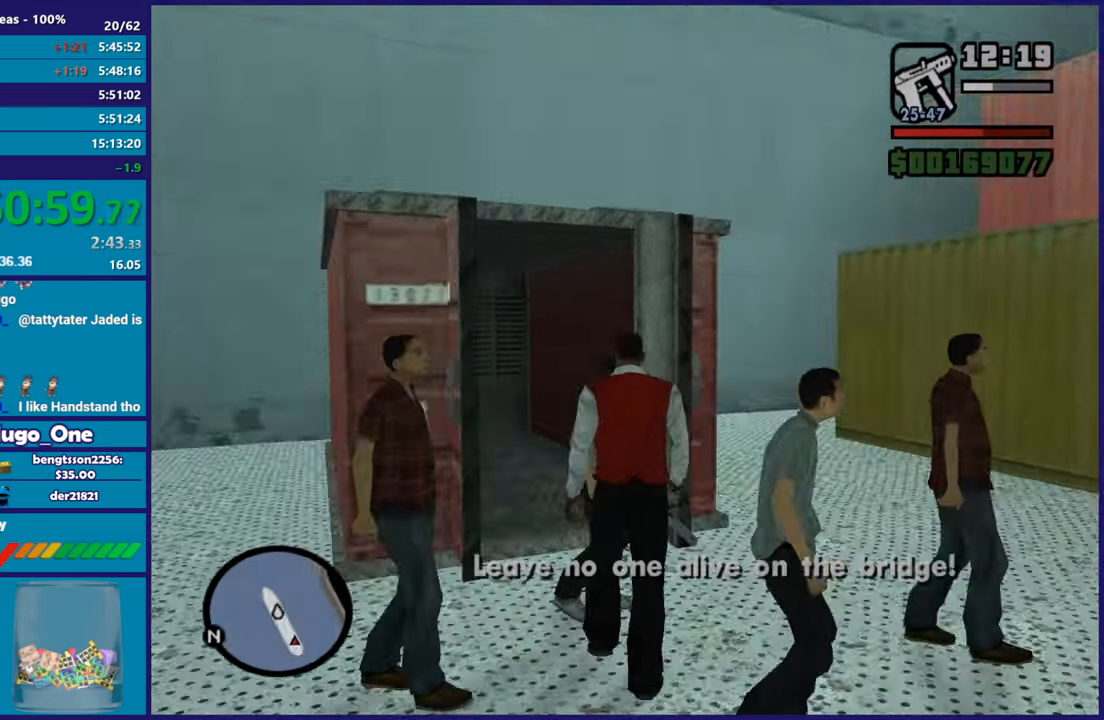
{"buttons": [], "left_stick": "up-right", "right_stick": "center", "events": [[50, "left_stick", "up-right"], [100, "A", "down"], [233, "A", "up"], [317, "A", "down"], [433, "A", "up"]]}
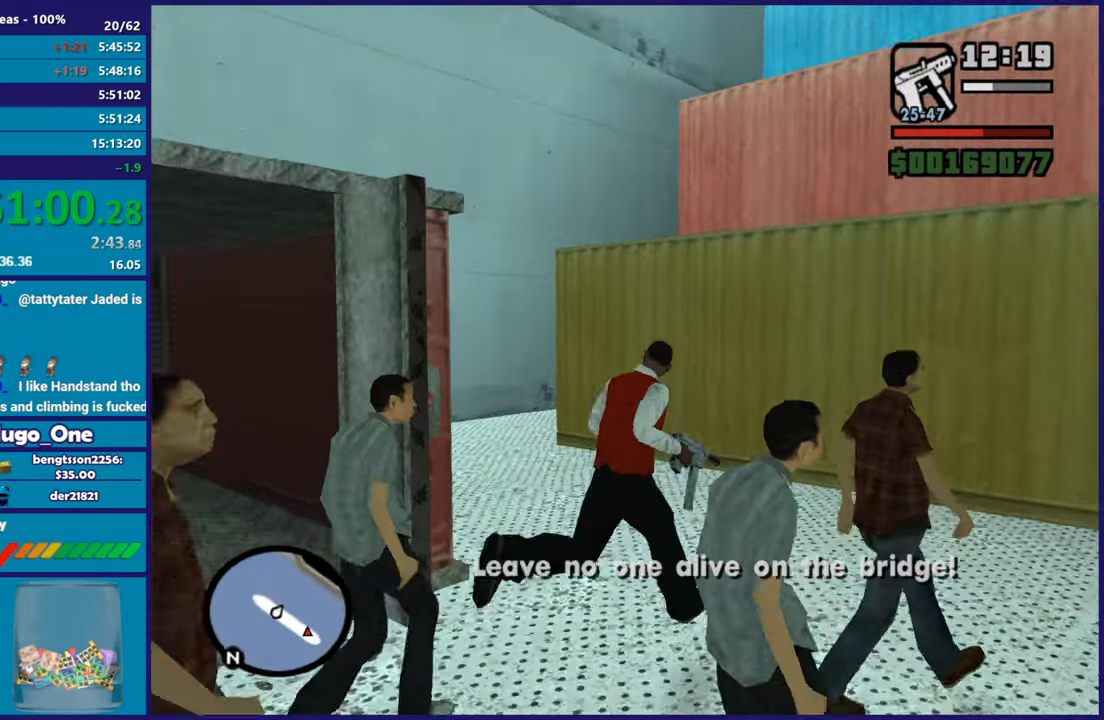
{"buttons": ["A"], "left_stick": "up-right", "right_stick": "center", "events": [[50, "right_stick", "down-right"], [200, "right_stick", "center"], [300, "A", "down"], [434, "A", "up"], [501, "A", "down"]]}
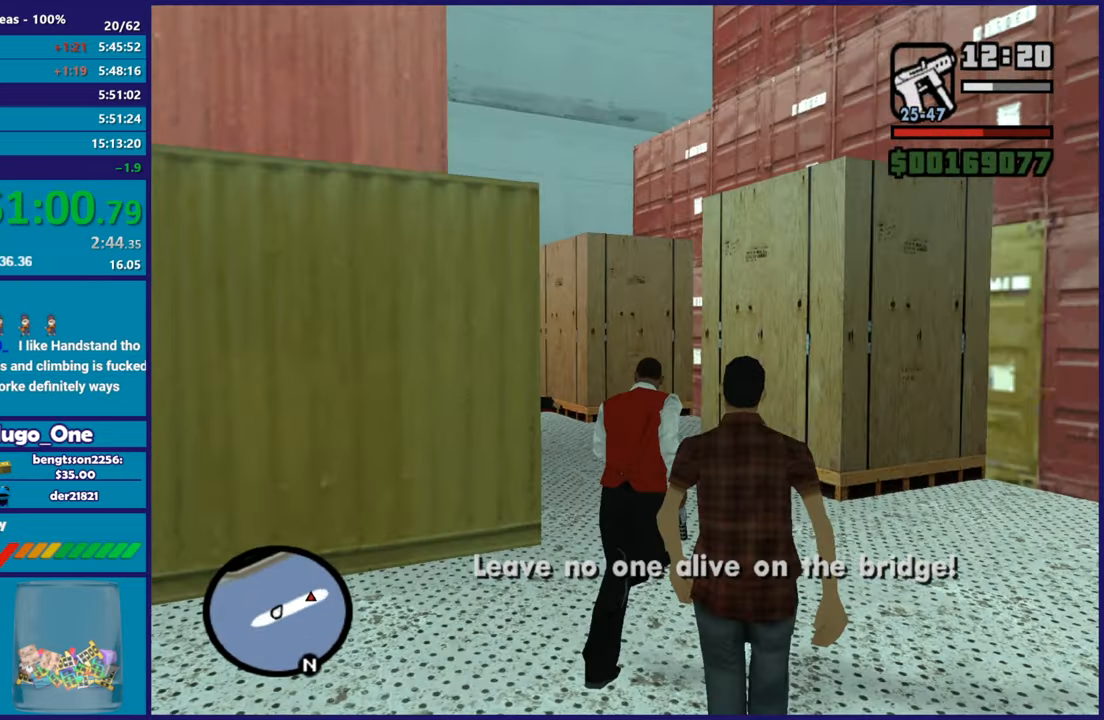
{"buttons": ["A"], "left_stick": "up", "right_stick": "center", "events": [[33, "left_stick", "up"], [133, "A", "up"], [200, "left_stick", "up-left"], [233, "A", "down"], [367, "A", "up"], [450, "A", "down"], [450, "left_stick", "up"]]}
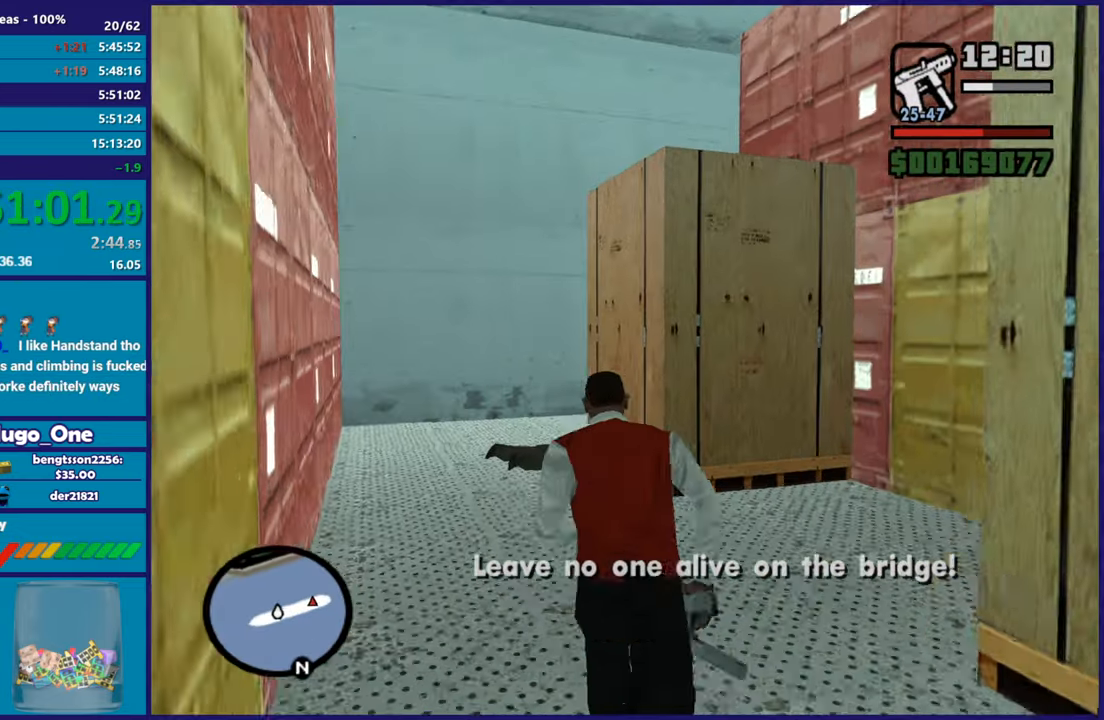
{"buttons": [], "left_stick": "up", "right_stick": "center", "events": [[50, "A", "up"], [167, "A", "down"], [267, "A", "up"], [367, "A", "down"], [467, "A", "up"]]}
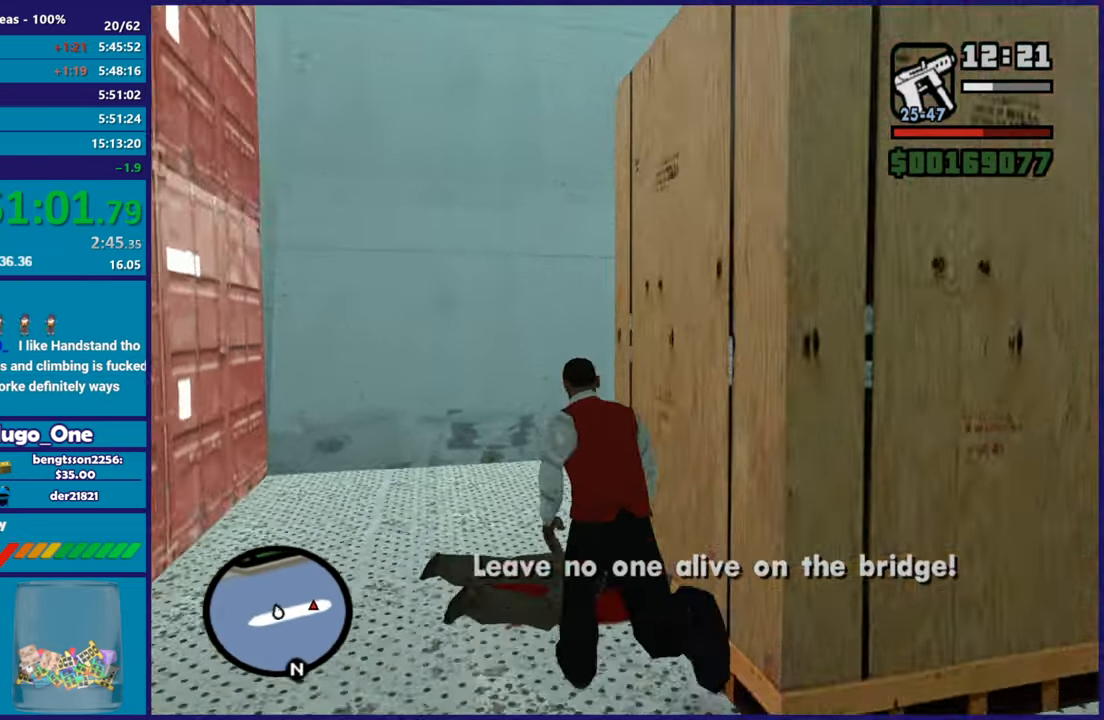
{"buttons": [], "left_stick": "up-right", "right_stick": "center", "events": [[116, "right_stick", "right"], [233, "left_stick", "up-right"], [283, "right_stick", "center"], [367, "A", "down"], [500, "A", "up"]]}
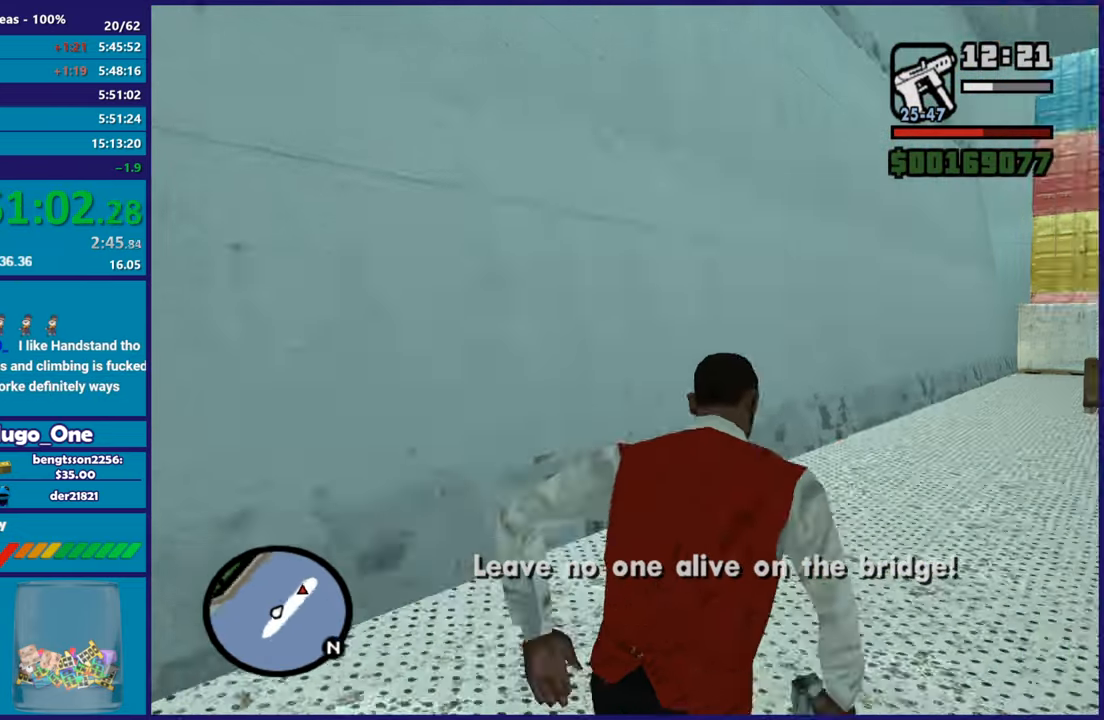
{"buttons": ["A"], "left_stick": "up", "right_stick": "center", "events": [[67, "A", "down"], [200, "A", "up"], [267, "left_stick", "up"], [284, "A", "down"], [384, "A", "up"], [501, "A", "down"]]}
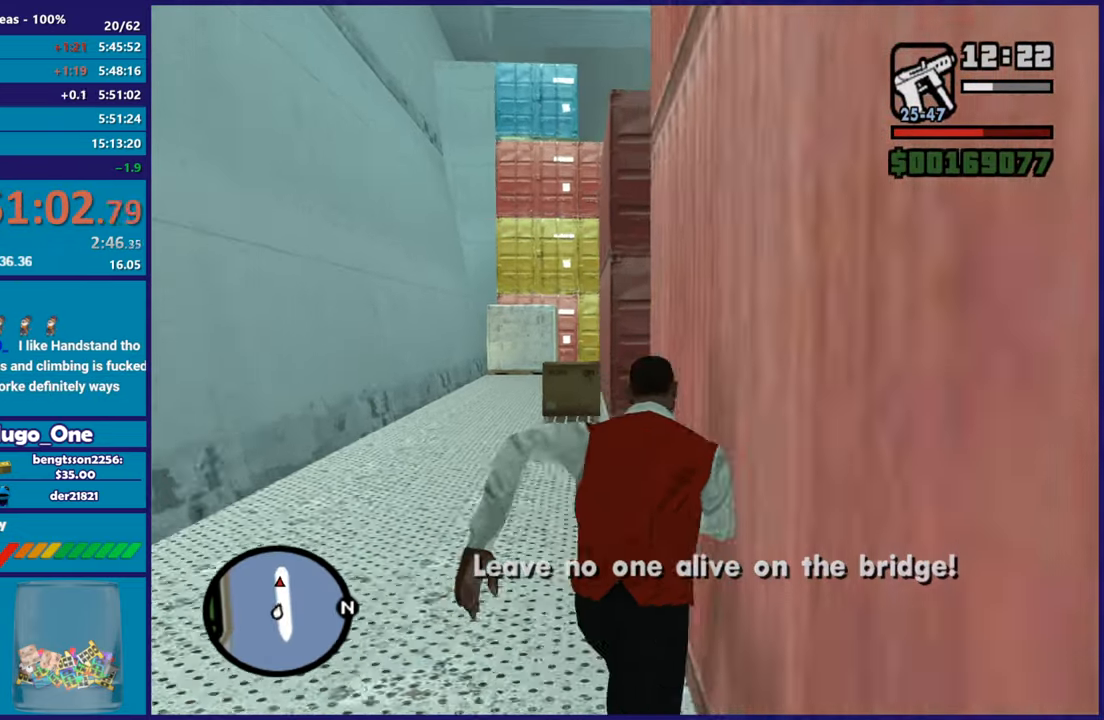
{"buttons": ["A"], "left_stick": "up", "right_stick": "center", "events": [[116, "A", "up"], [150, "left_stick", "up-left"], [200, "A", "down"], [317, "A", "up"], [317, "left_stick", "up"], [433, "A", "down"]]}